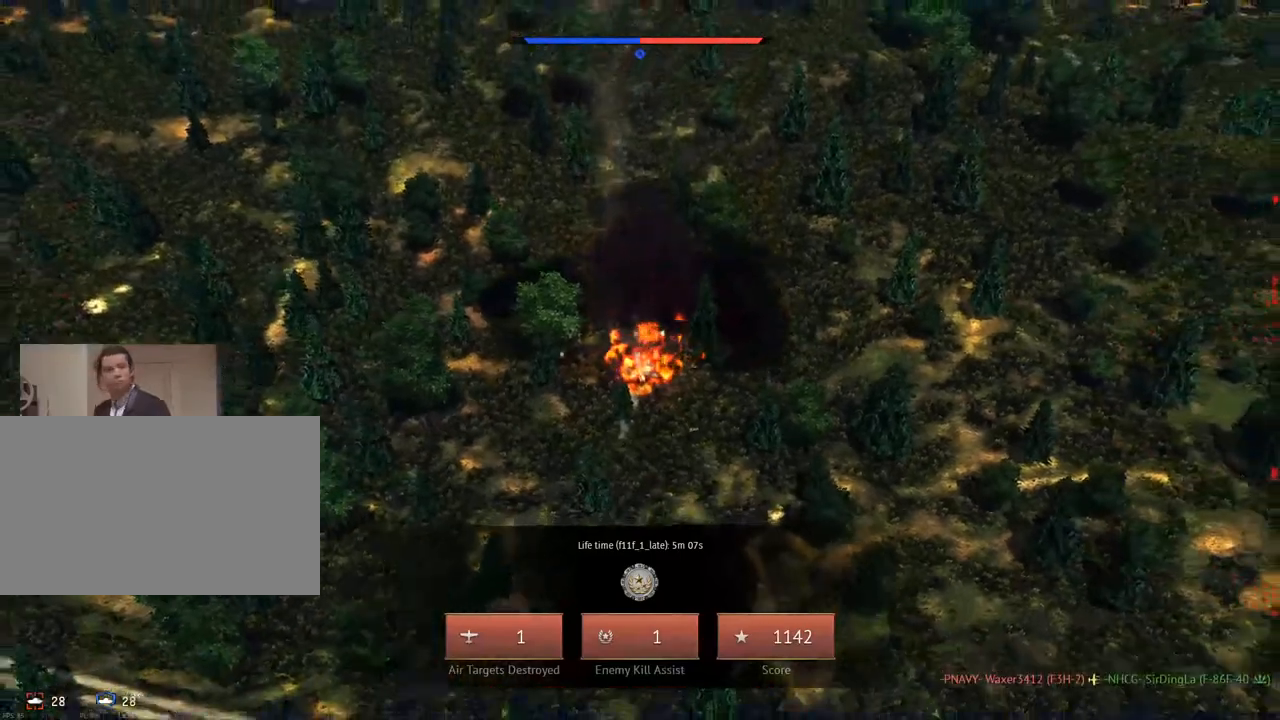
Gameplay with keyboard and mouse; each line is a JSON object with the keys and mouse buttons held at the frame after it. "events" lists presses ("down") and releases ("up") of "1", "2", "3", "4", "5", "a", "alt", "c", "caps_lock", "ctrl", "d", "e", "f", "g", "q", "r", "s", "shift", "space", "t", "tab", "v", "w", "x", "z", "mouse_left", "mouse_wheel" and "mouse_right" between this image and that frame as [ms after this image, input, new state], when the widget could be followed in between. "mouse_left", "mouse_wheel", "mouse_right" = the "left", "wheel", "right" buttons of the "mouse" list. No other keys are recorded. "wheel" means that the mouse wheel is clicked or scrolled. "mouse_move" is the direction in which the mouse moves at that frame (one of eight, or "still"), when it could be read.
{"keys": [], "mouse": [], "mouse_move": "still", "events": [[133, "tab", "up"]]}
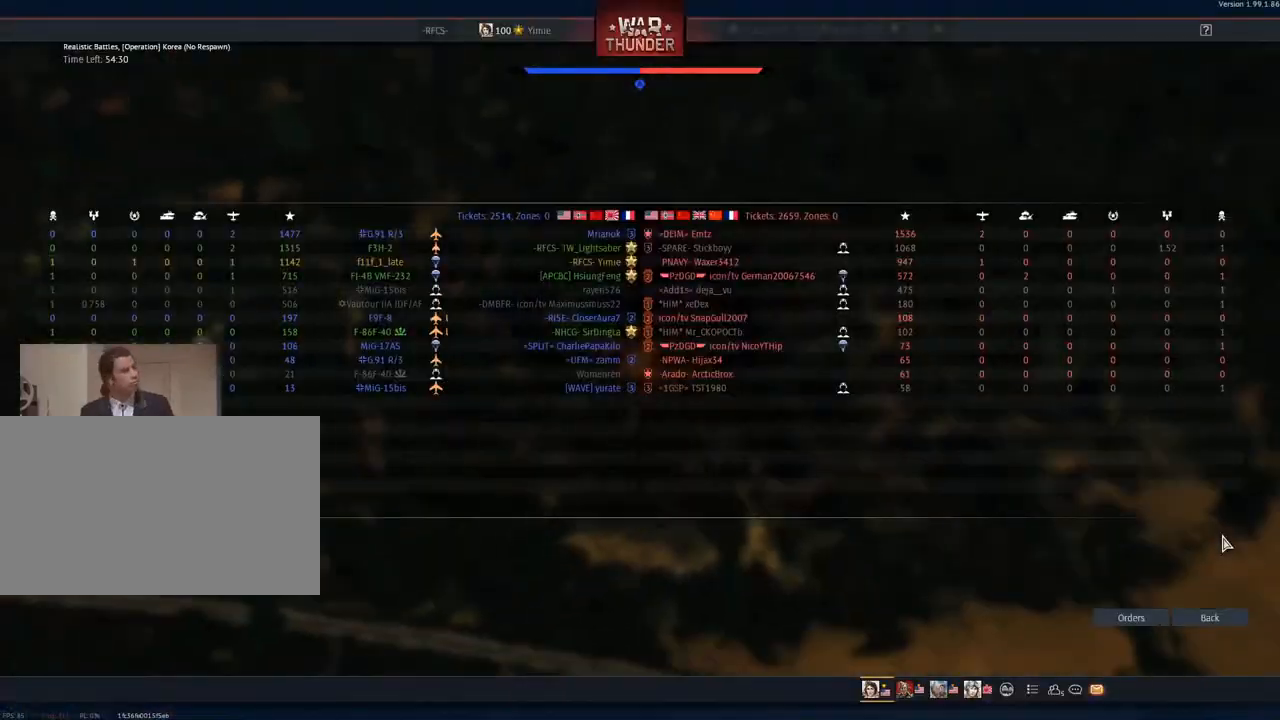
{"keys": [], "mouse": [], "mouse_move": "still", "events": [[234, "tab", "down"], [367, "tab", "up"]]}
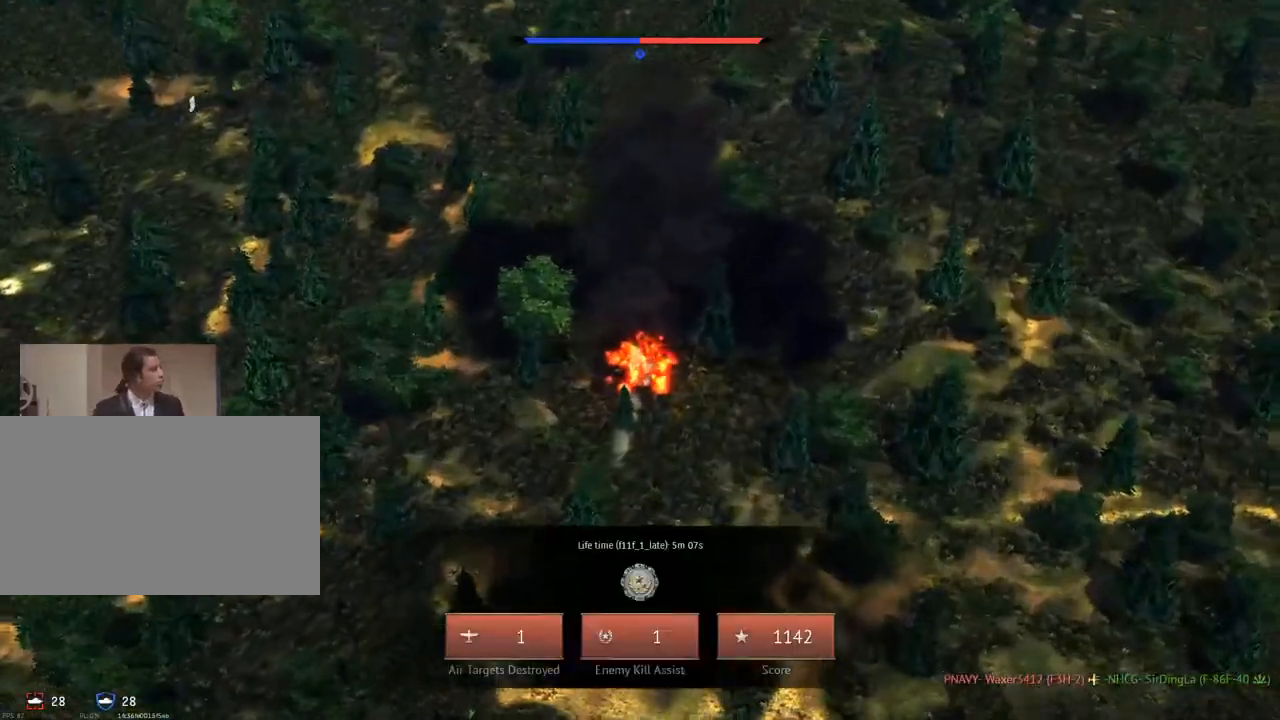
{"keys": [], "mouse": [], "mouse_move": "still", "events": []}
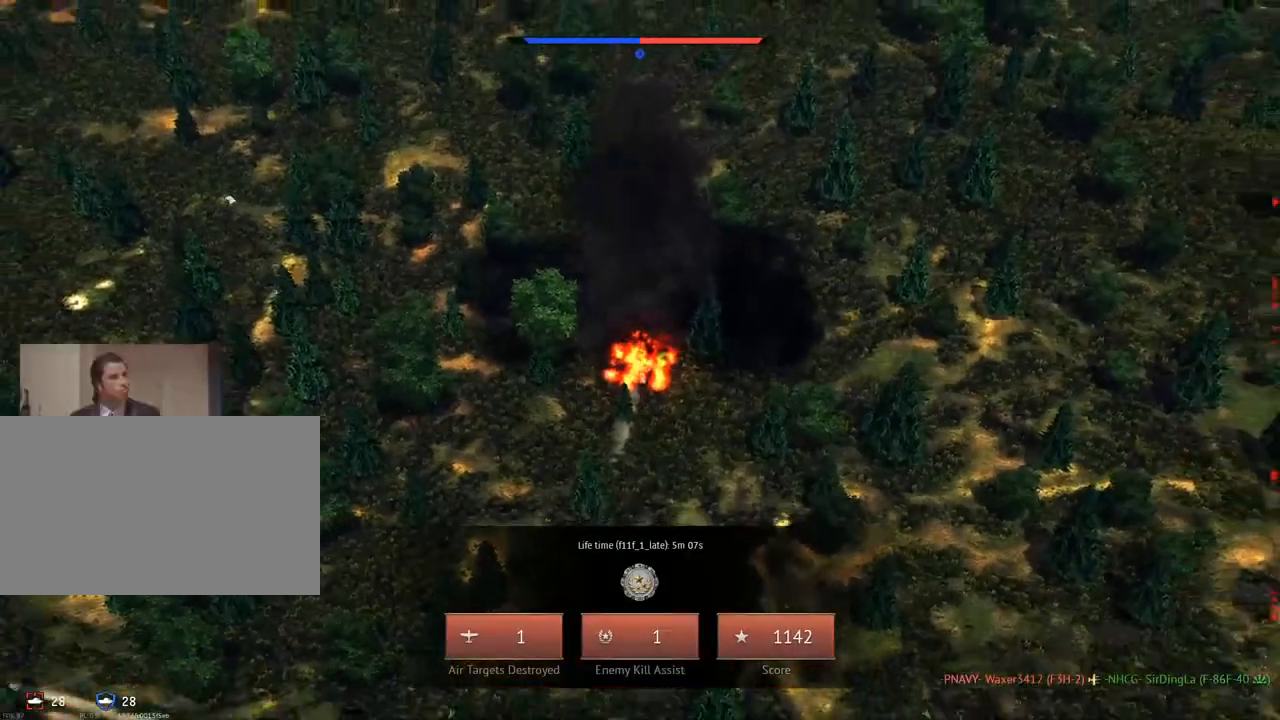
{"keys": [], "mouse": [], "mouse_move": "still", "events": []}
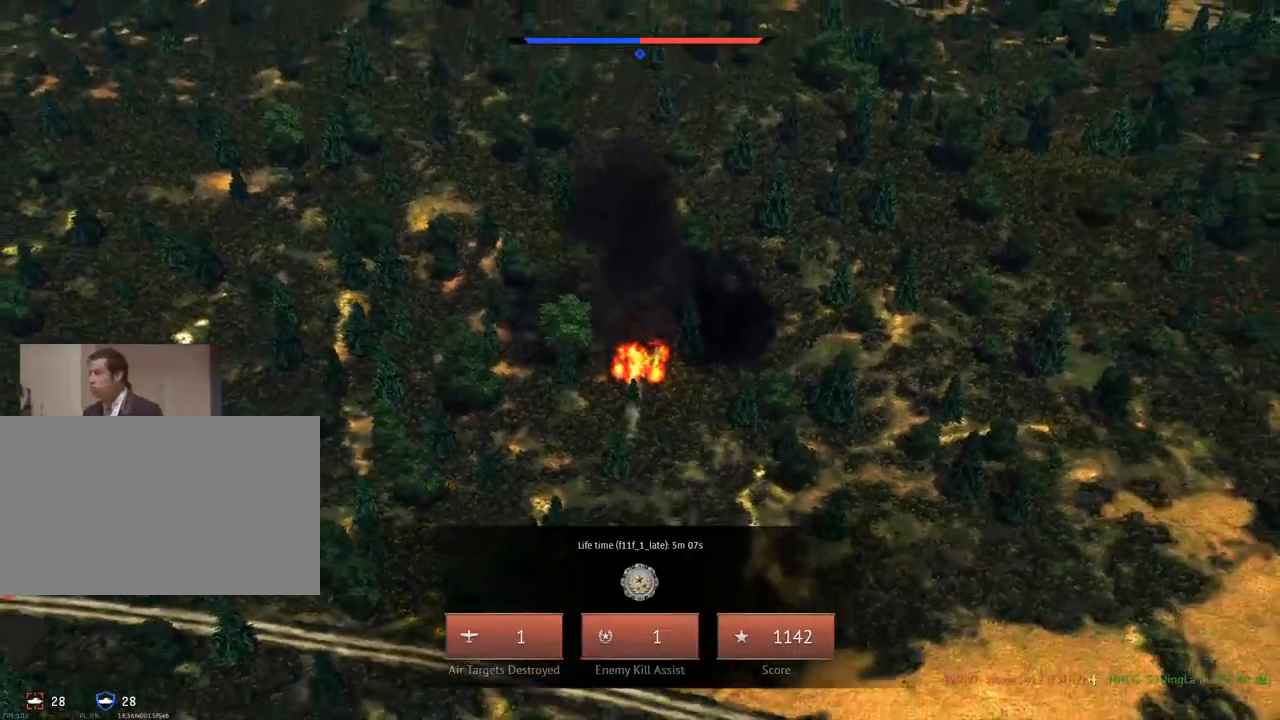
{"keys": [], "mouse": [], "mouse_move": "still", "events": []}
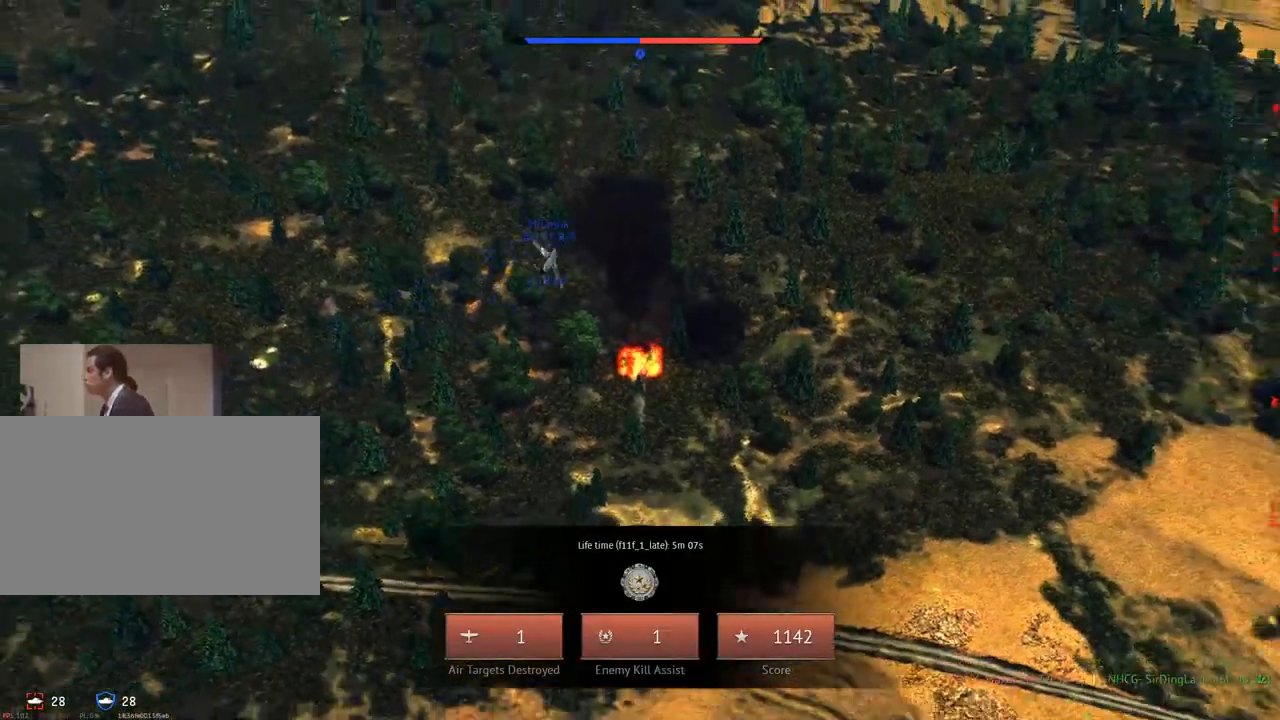
{"keys": [], "mouse": [], "mouse_move": "still", "events": []}
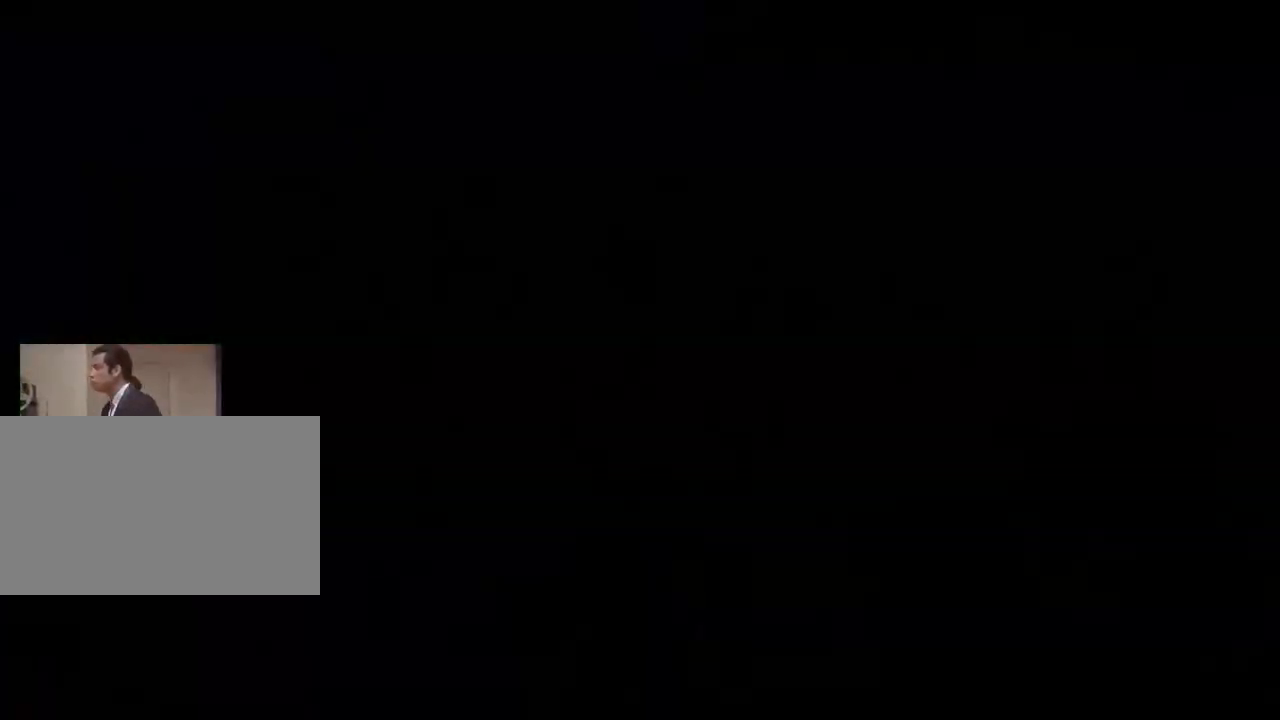
{"keys": [], "mouse": [], "mouse_move": "still", "events": []}
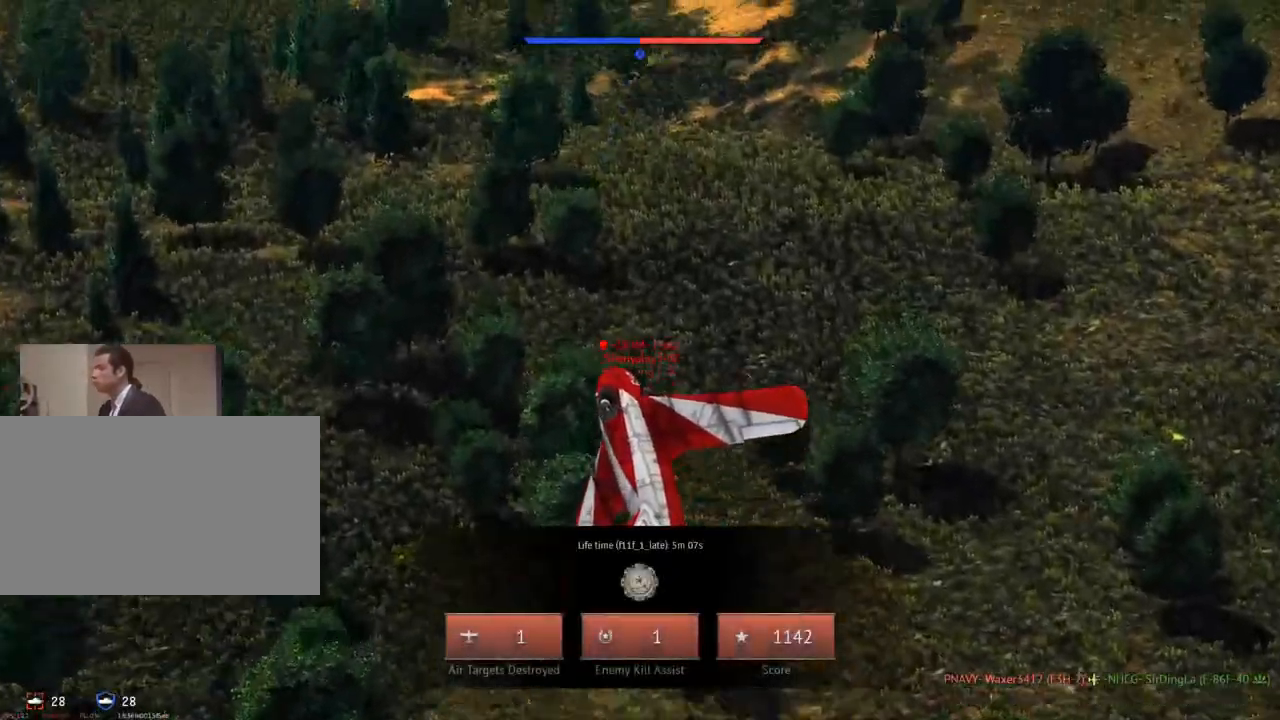
{"keys": [], "mouse": [], "mouse_move": "still", "events": []}
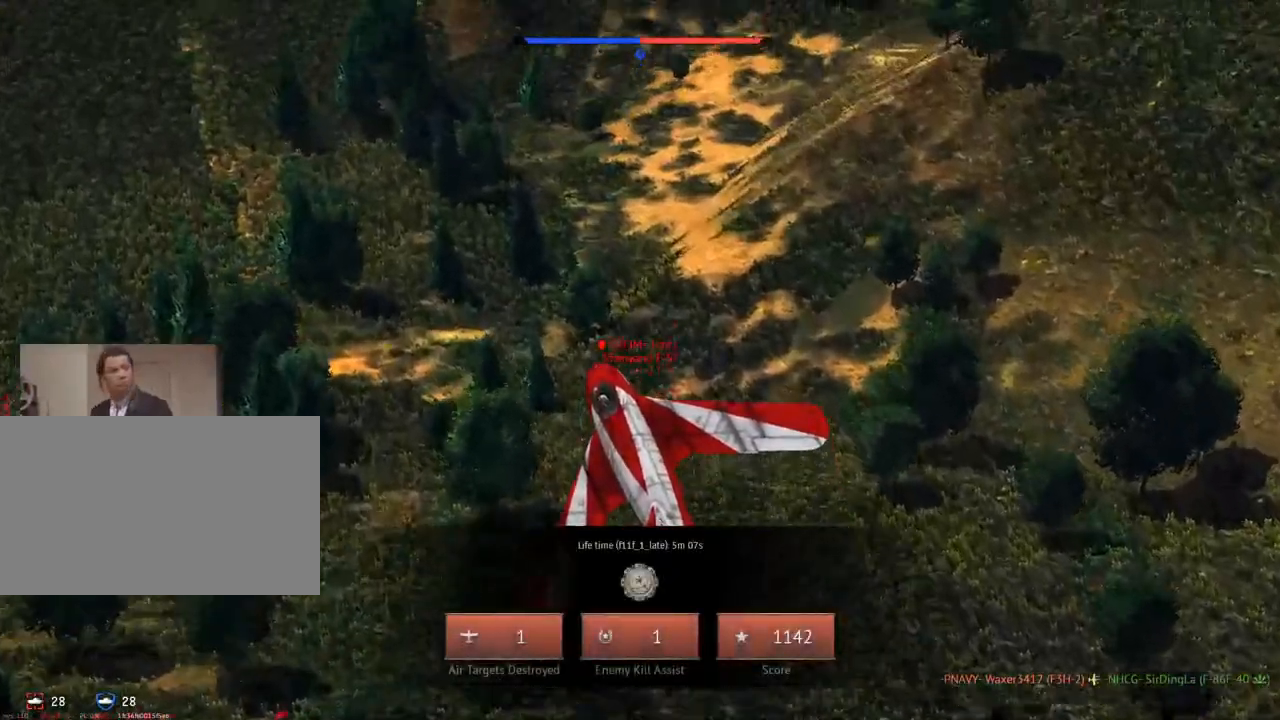
{"keys": [], "mouse": [], "mouse_move": "still", "events": []}
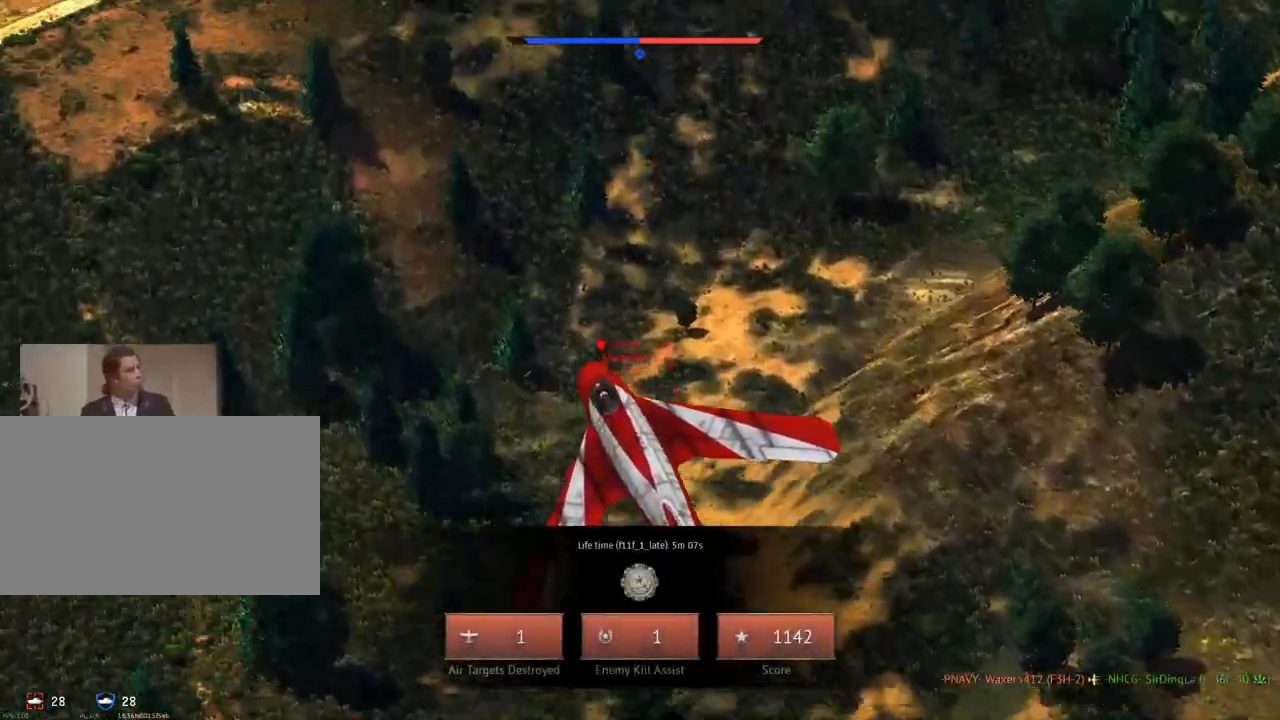
{"keys": [], "mouse": [], "mouse_move": "still", "events": []}
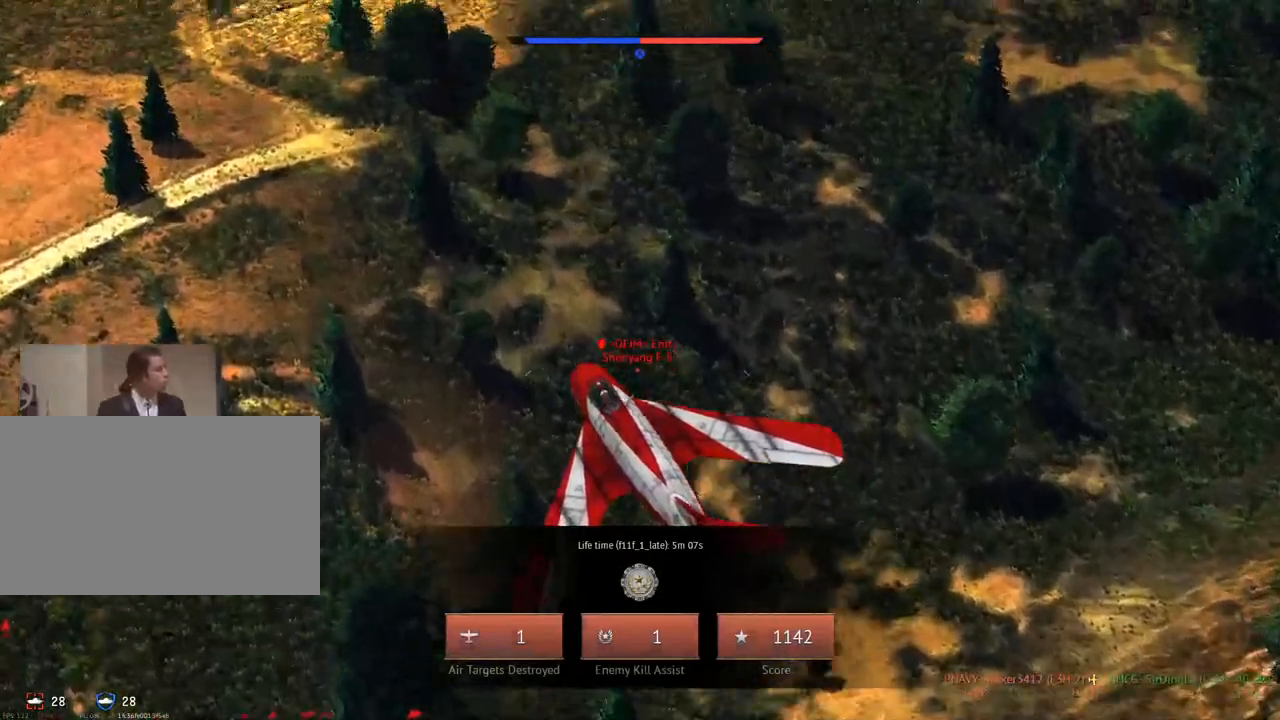
{"keys": [], "mouse": [], "mouse_move": "left", "events": []}
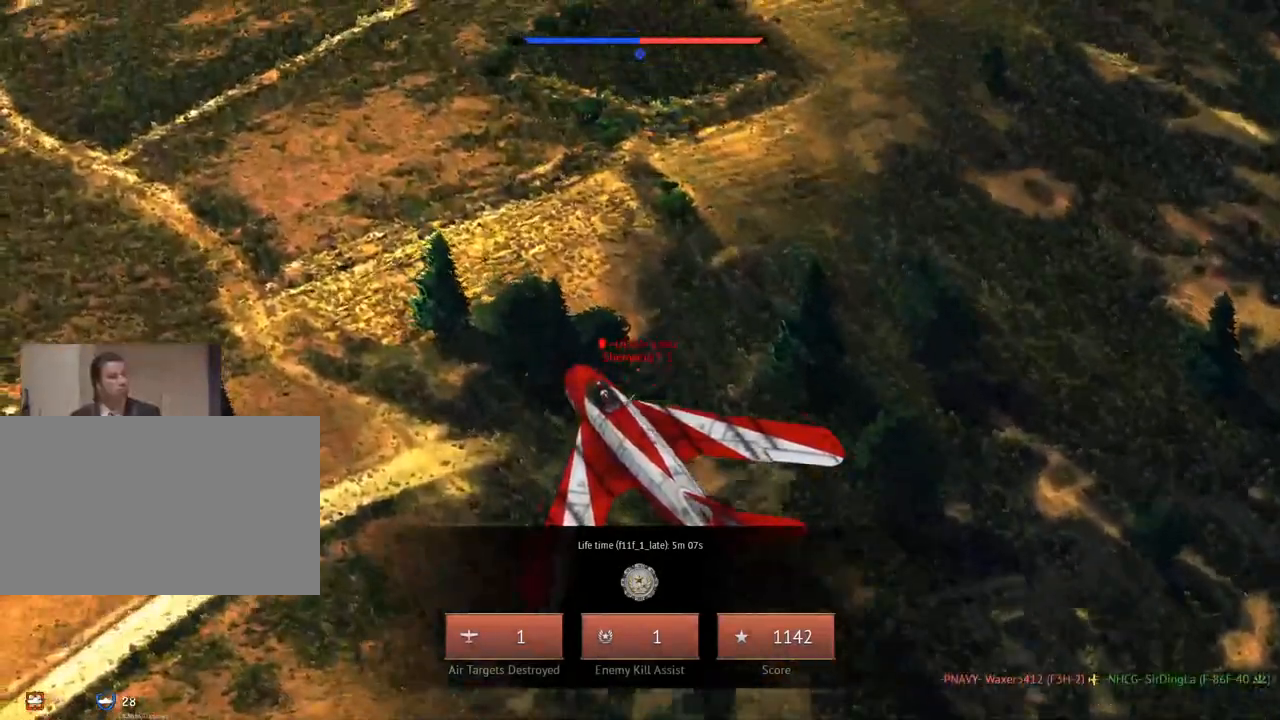
{"keys": [], "mouse": [], "mouse_move": "right", "events": []}
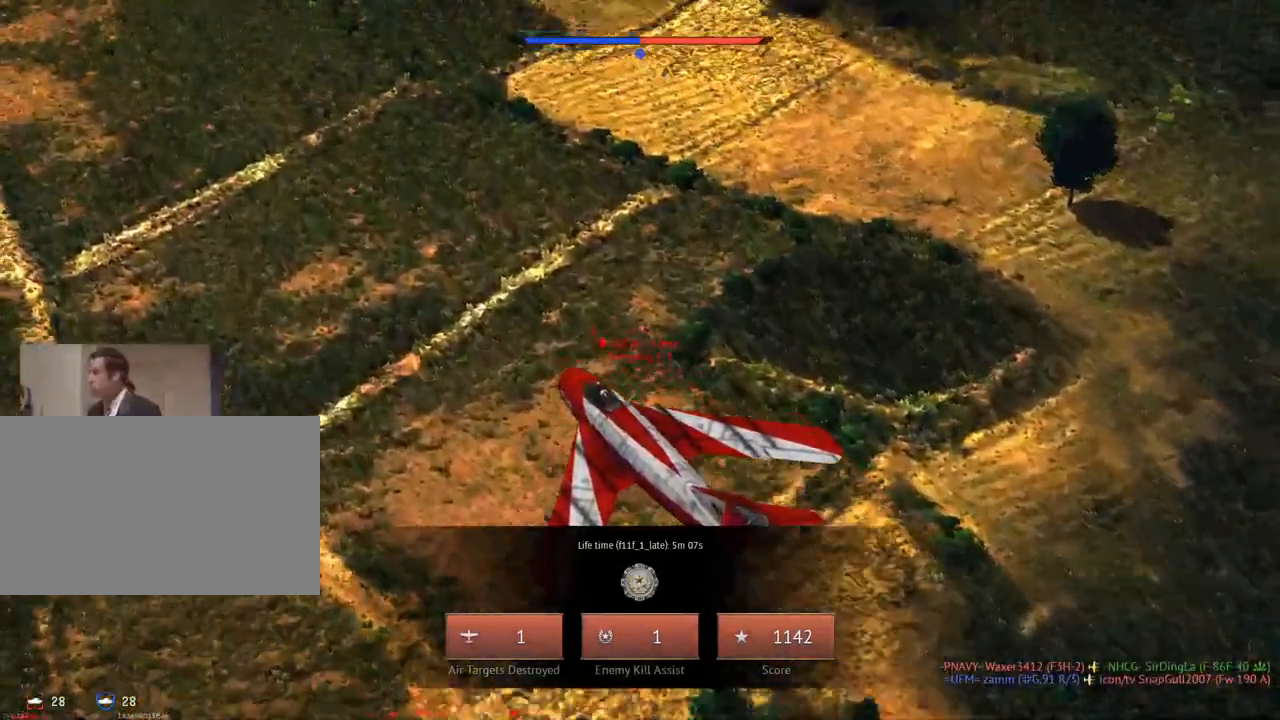
{"keys": [], "mouse": [], "mouse_move": "left", "events": []}
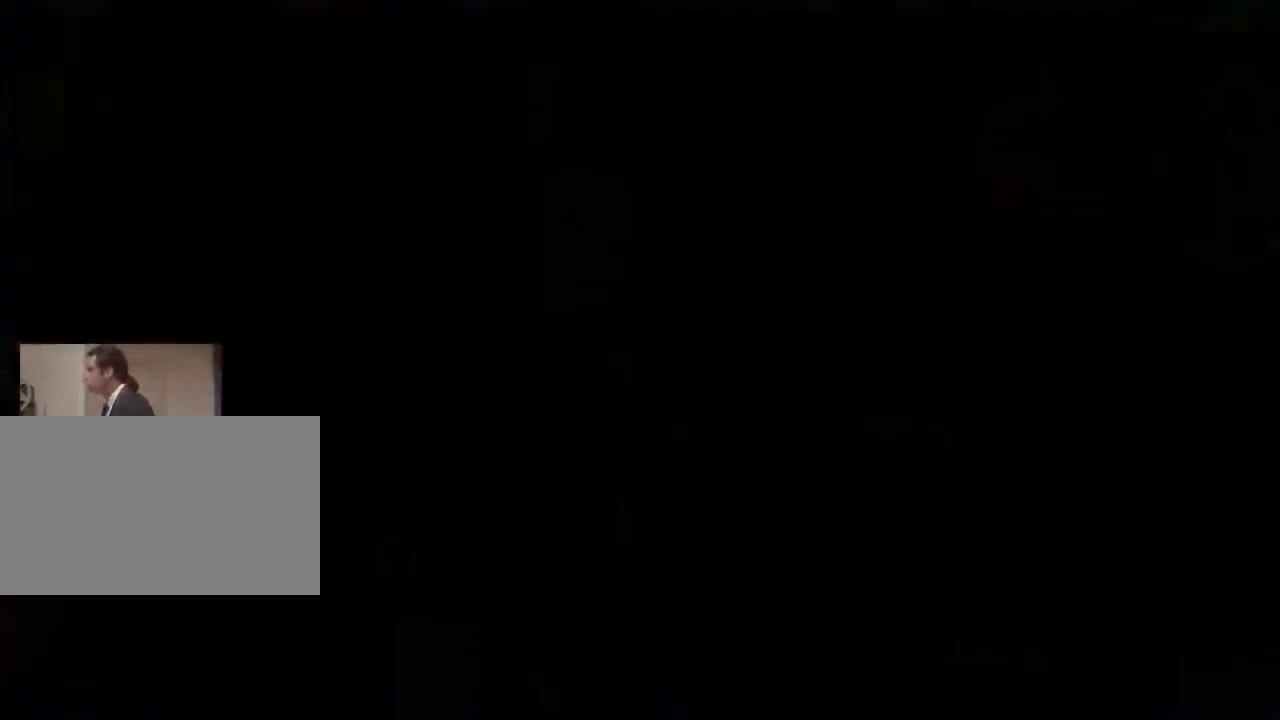
{"keys": [], "mouse": [], "mouse_move": "up-right", "events": []}
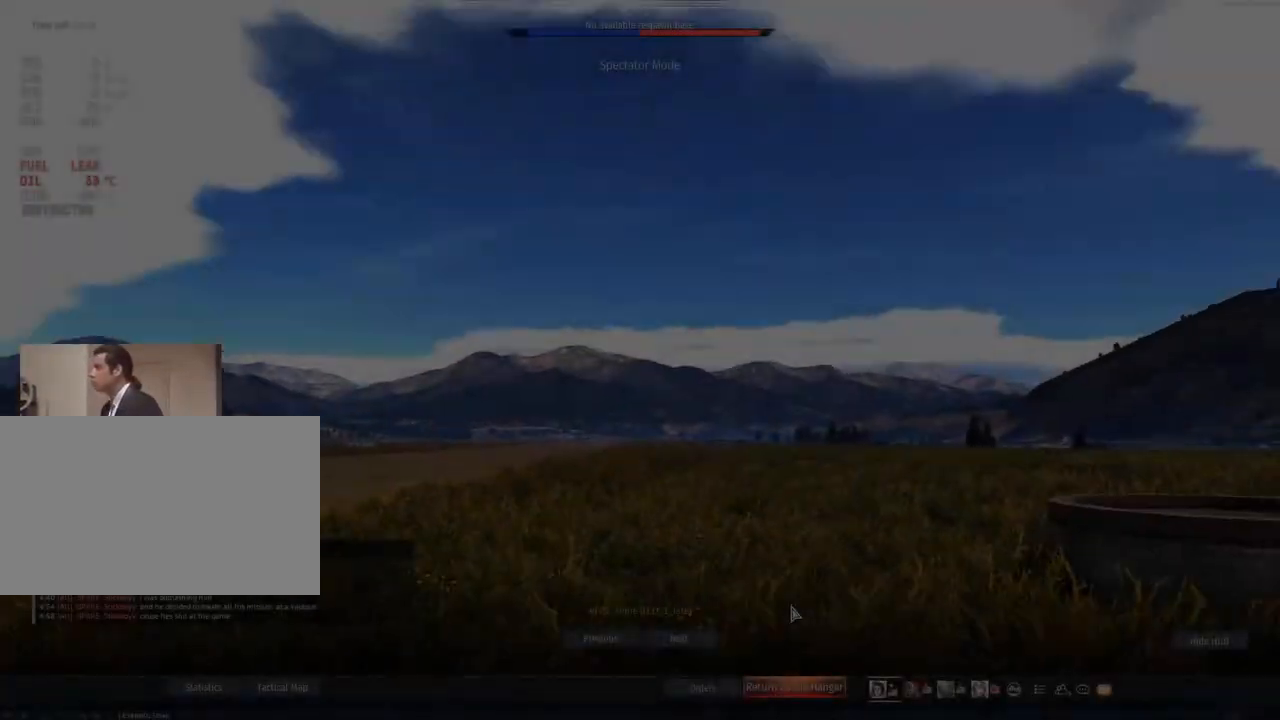
{"keys": [], "mouse": [], "mouse_move": "still", "events": []}
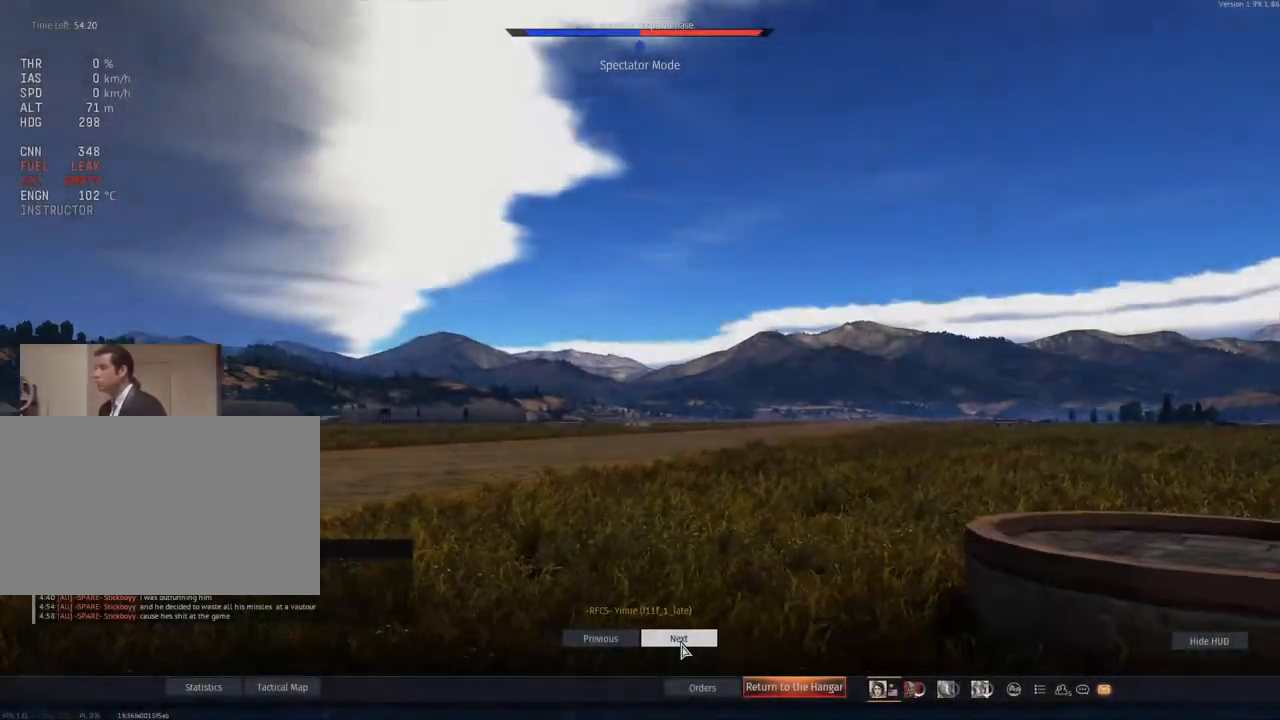
{"keys": [], "mouse": [], "mouse_move": "still", "events": [[101, "mouse_left", "down"], [384, "mouse_left", "up"]]}
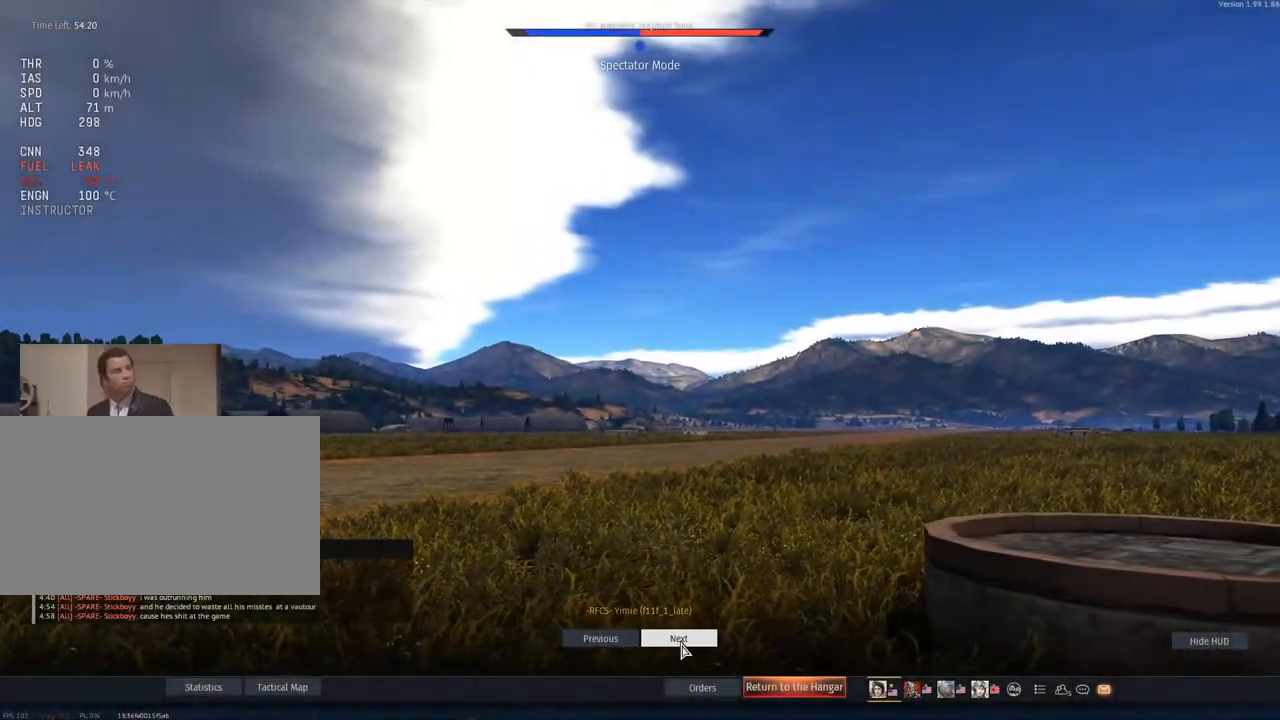
{"keys": [], "mouse": [], "mouse_move": "still", "events": []}
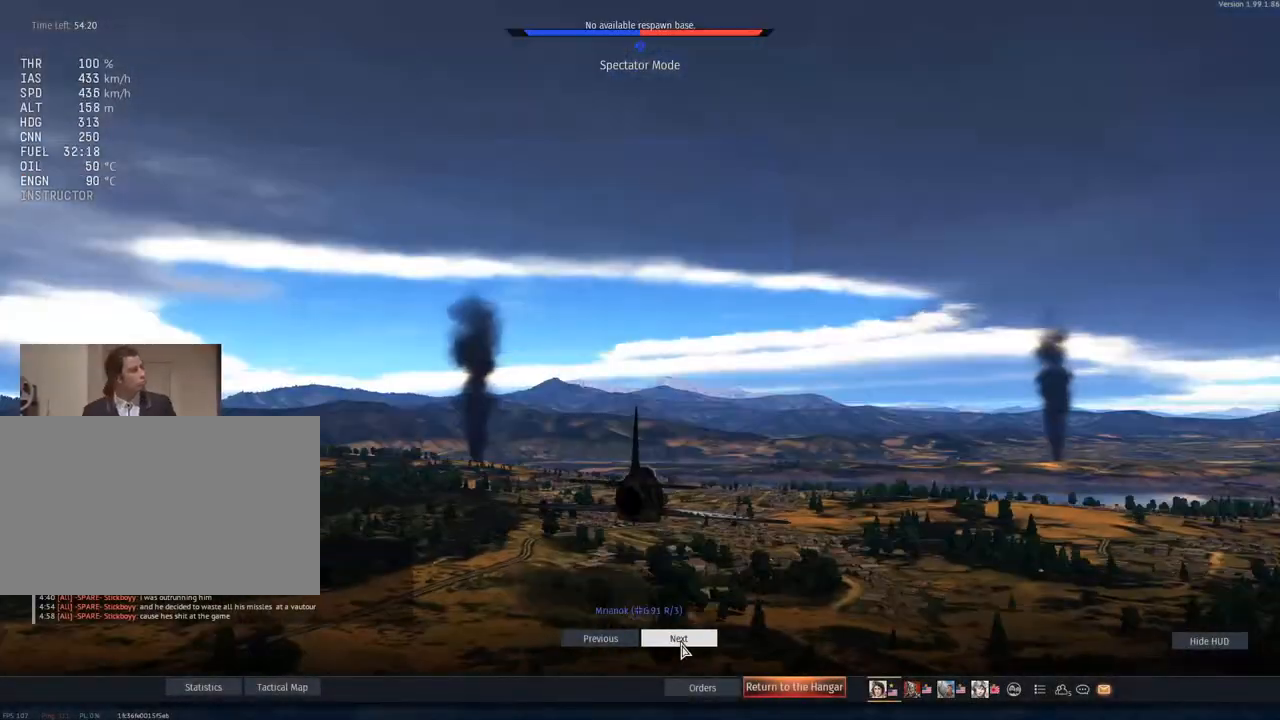
{"keys": [], "mouse": [], "mouse_move": "still", "events": []}
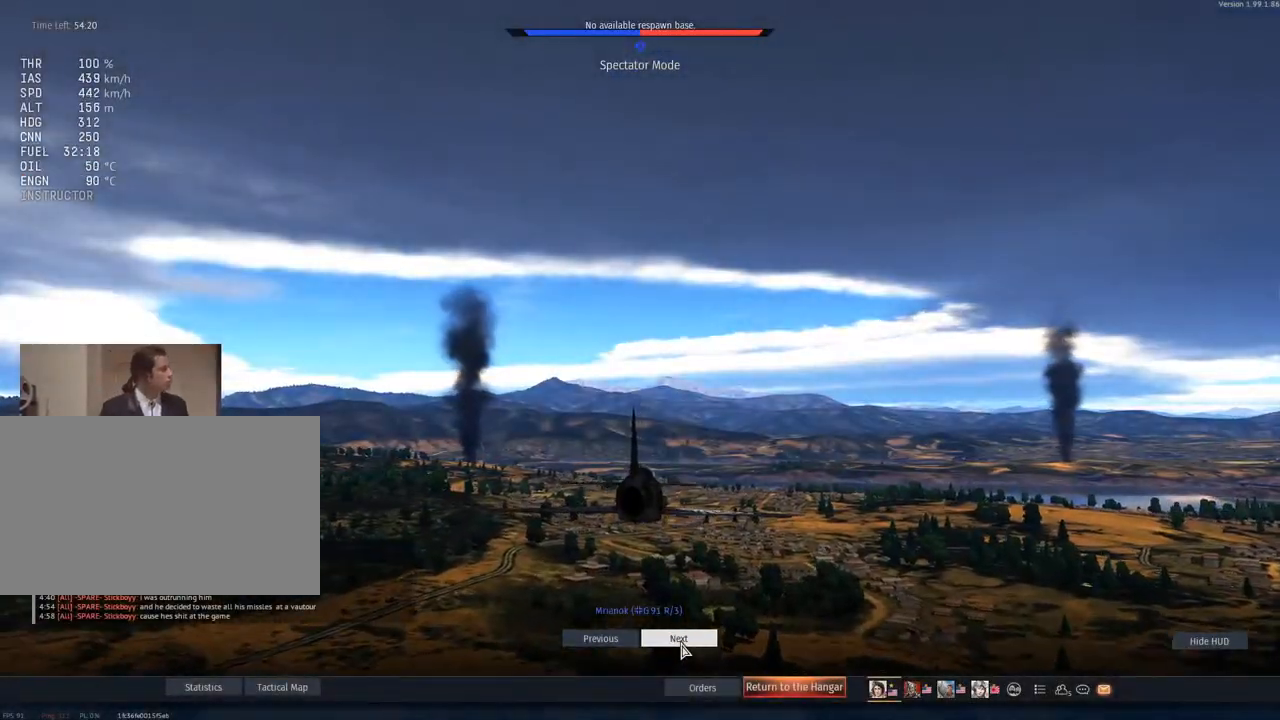
{"keys": [], "mouse": [], "mouse_move": "still", "events": []}
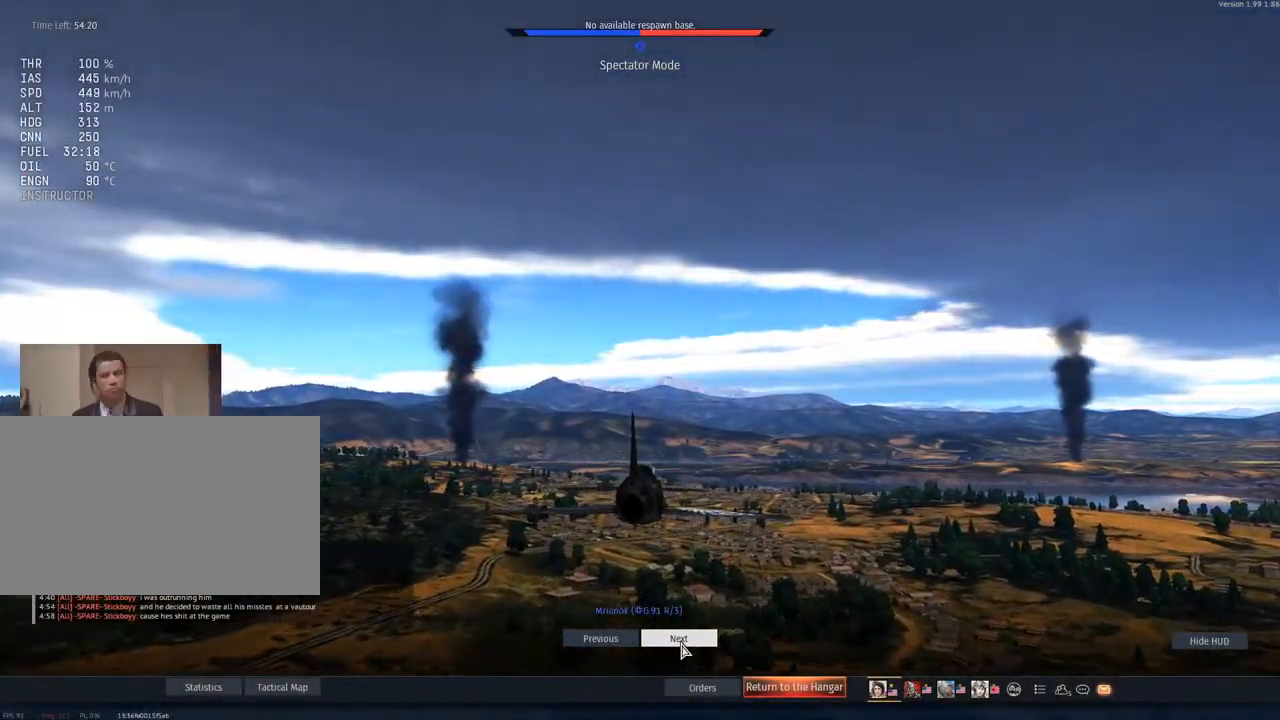
{"keys": [], "mouse": [], "mouse_move": "up-left", "events": []}
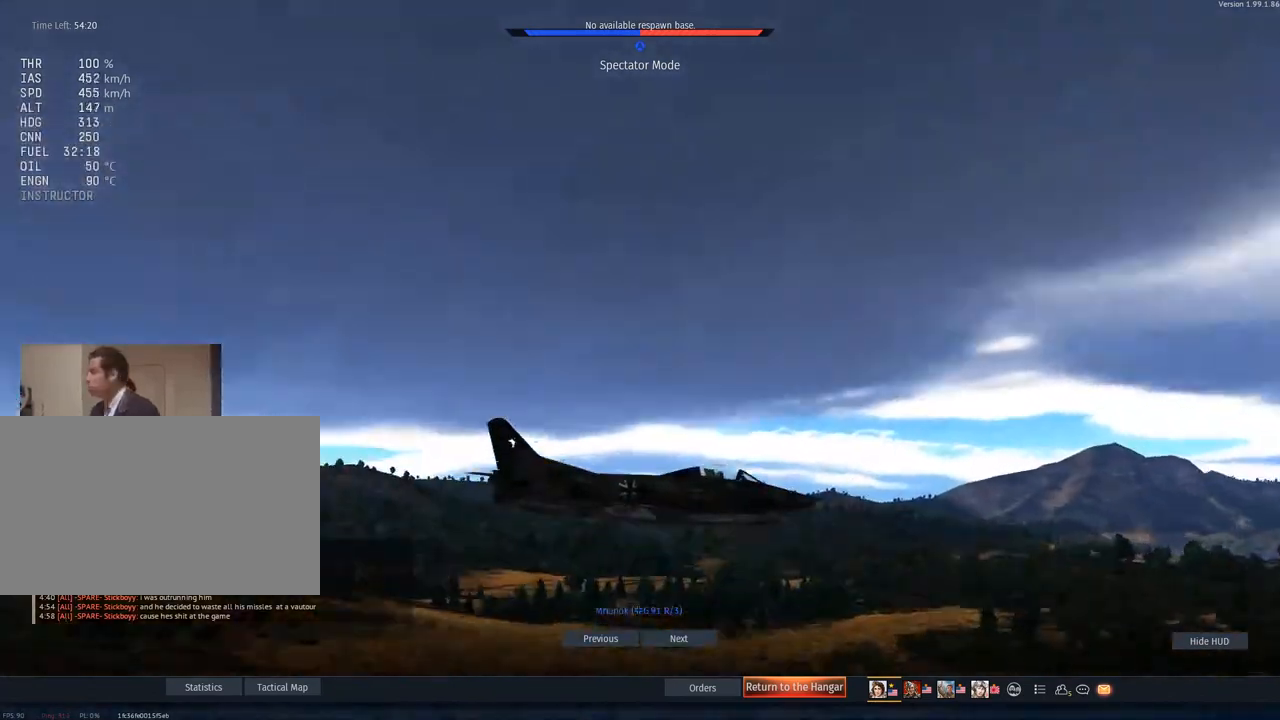
{"keys": [], "mouse": [], "mouse_move": "up-left", "events": []}
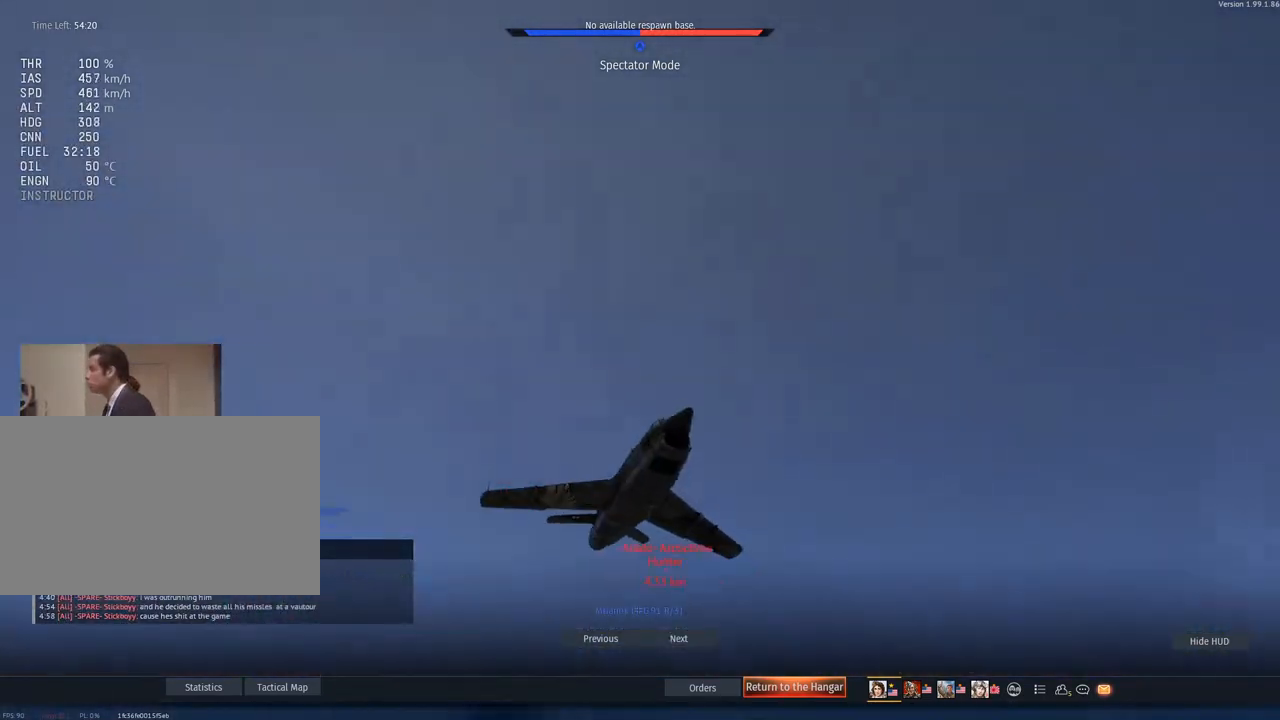
{"keys": [], "mouse": [], "mouse_move": "still", "events": []}
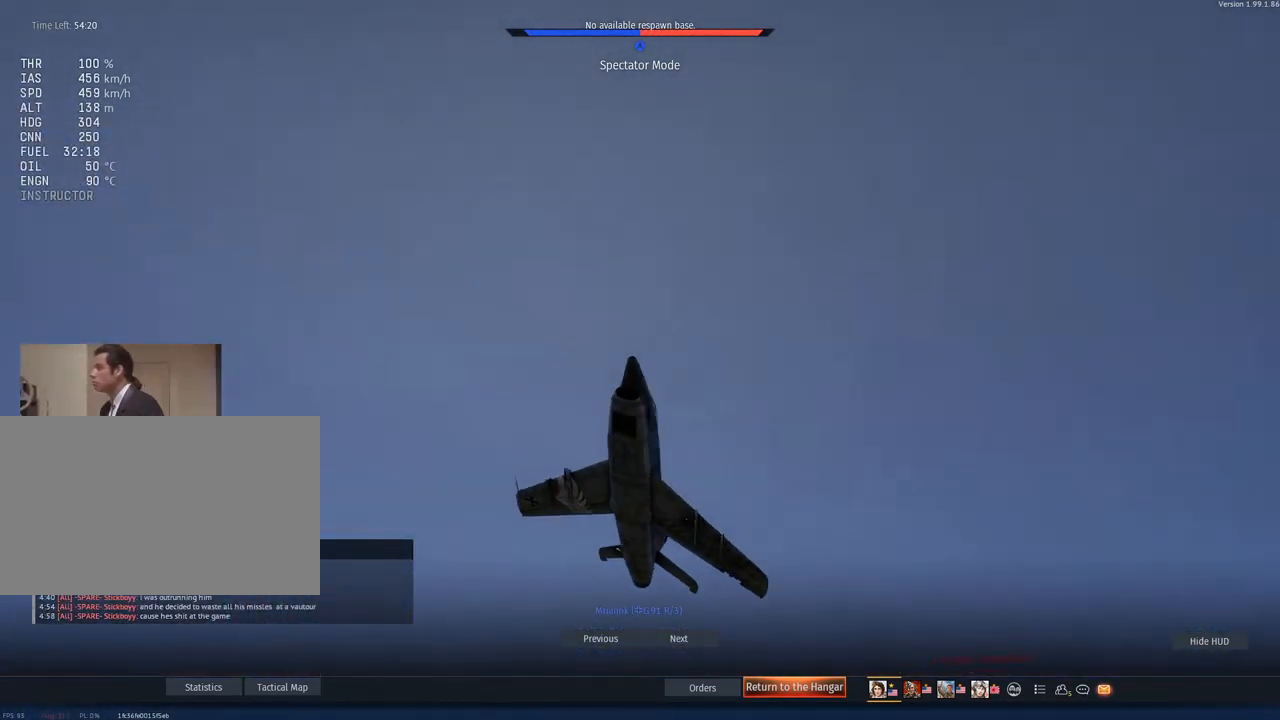
{"keys": [], "mouse": [], "mouse_move": "still", "events": []}
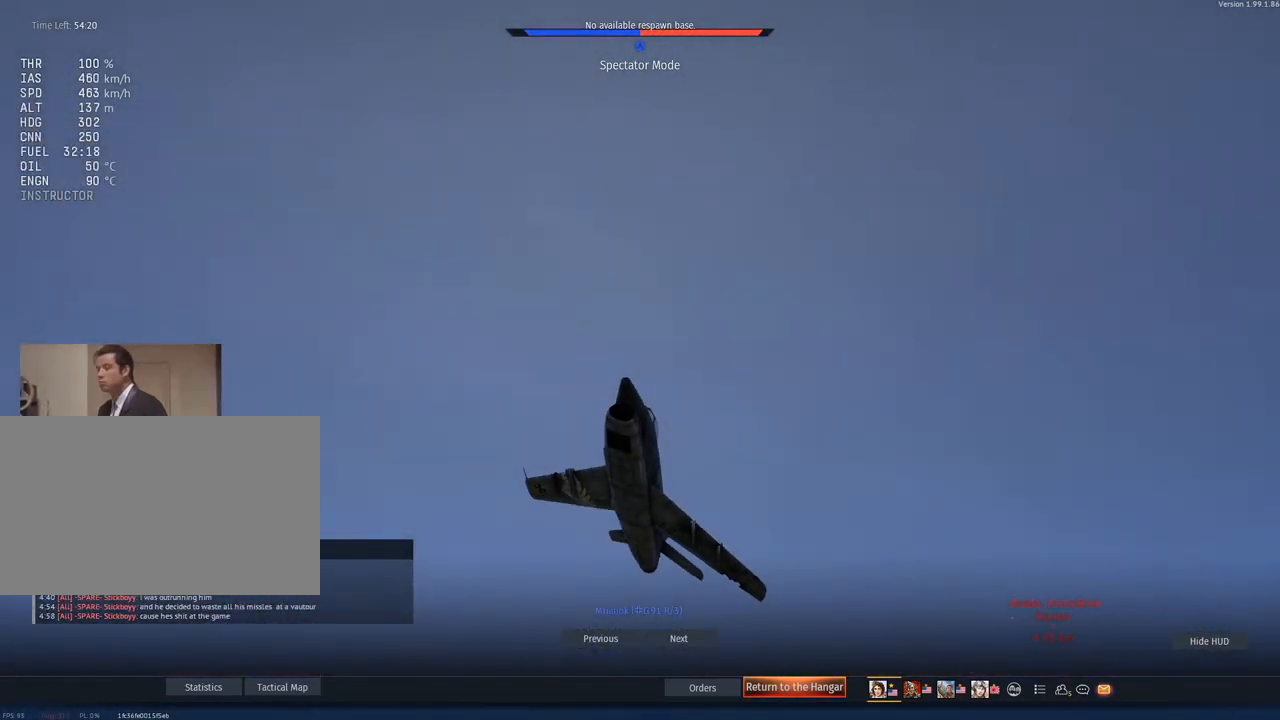
{"keys": [], "mouse": [], "mouse_move": "still", "events": []}
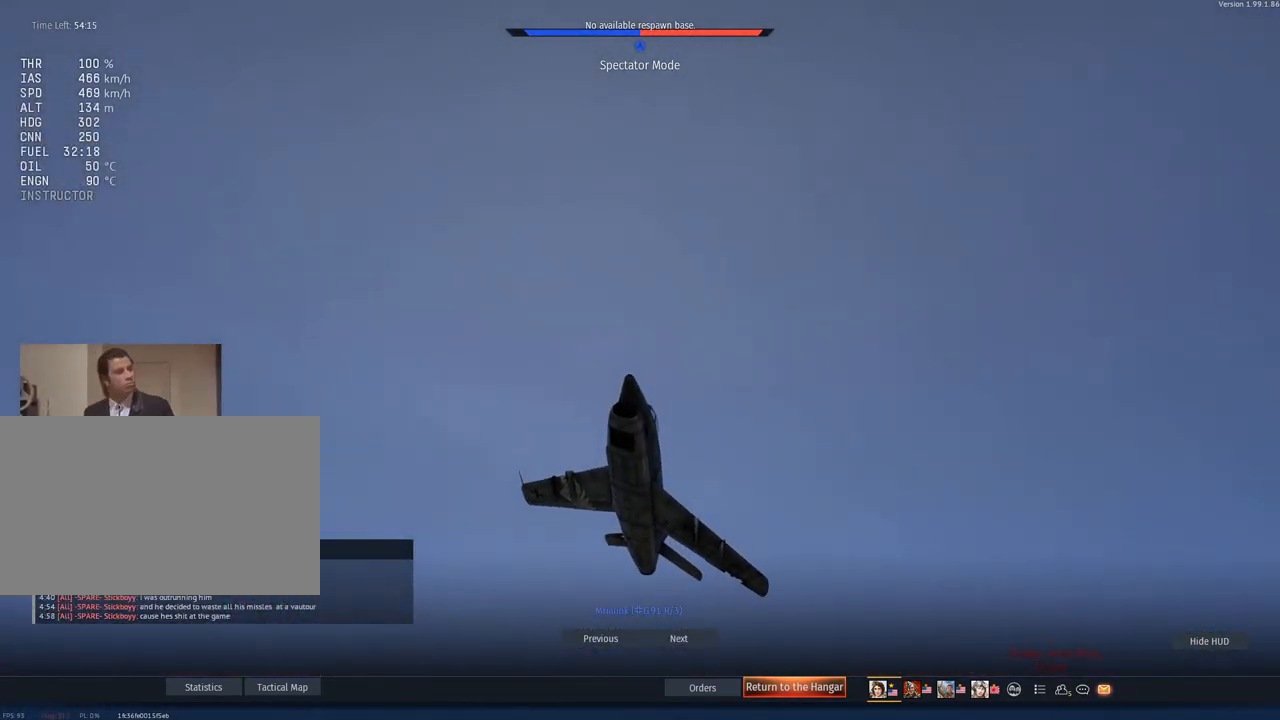
{"keys": [], "mouse": [], "mouse_move": "still", "events": [[183, "mouse_left", "down"], [417, "mouse_left", "up"]]}
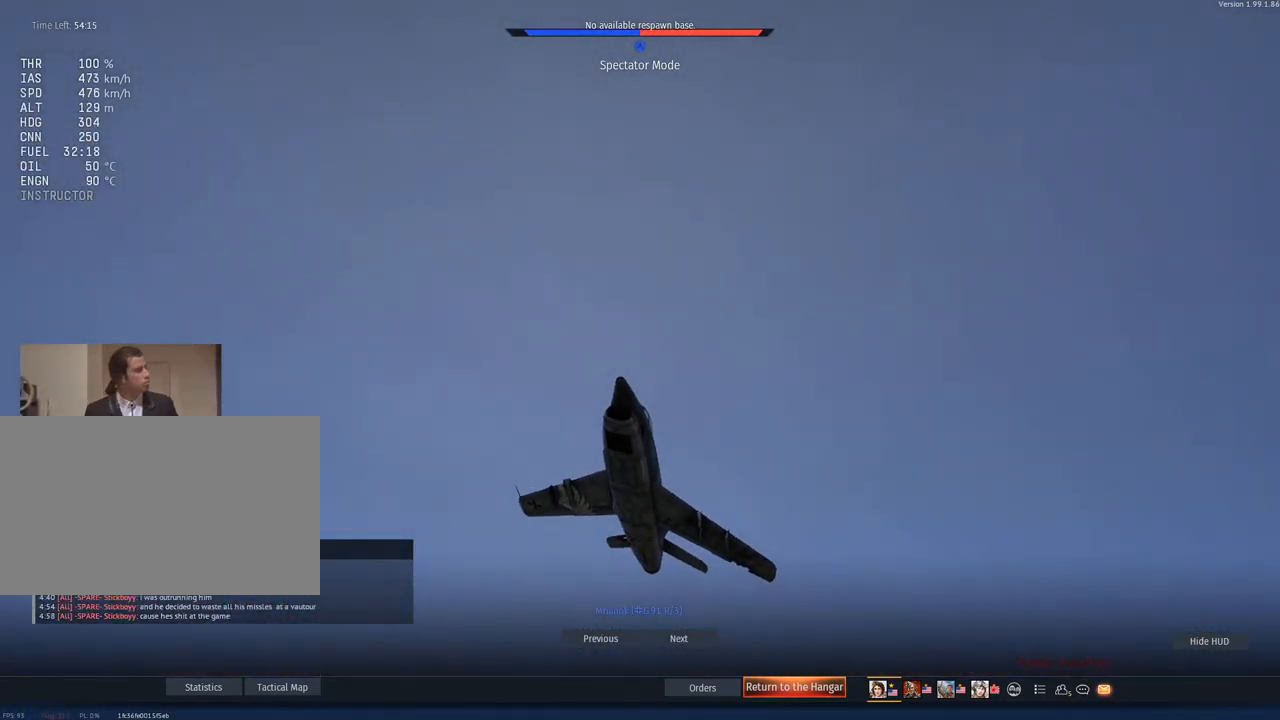
{"keys": [], "mouse": [], "mouse_move": "down-right", "events": [[251, "mouse_left", "down"], [384, "mouse_left", "up"]]}
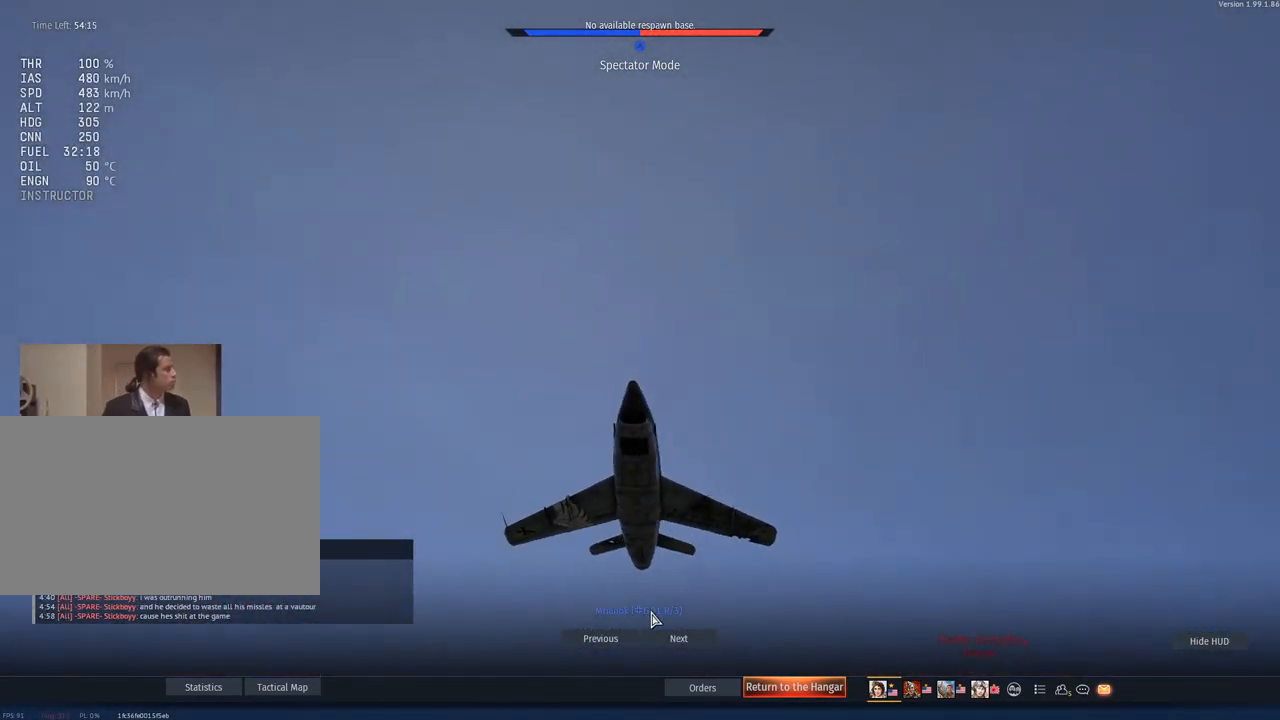
{"keys": [], "mouse": ["left"], "mouse_move": "still", "events": [[350, "mouse_left", "down"]]}
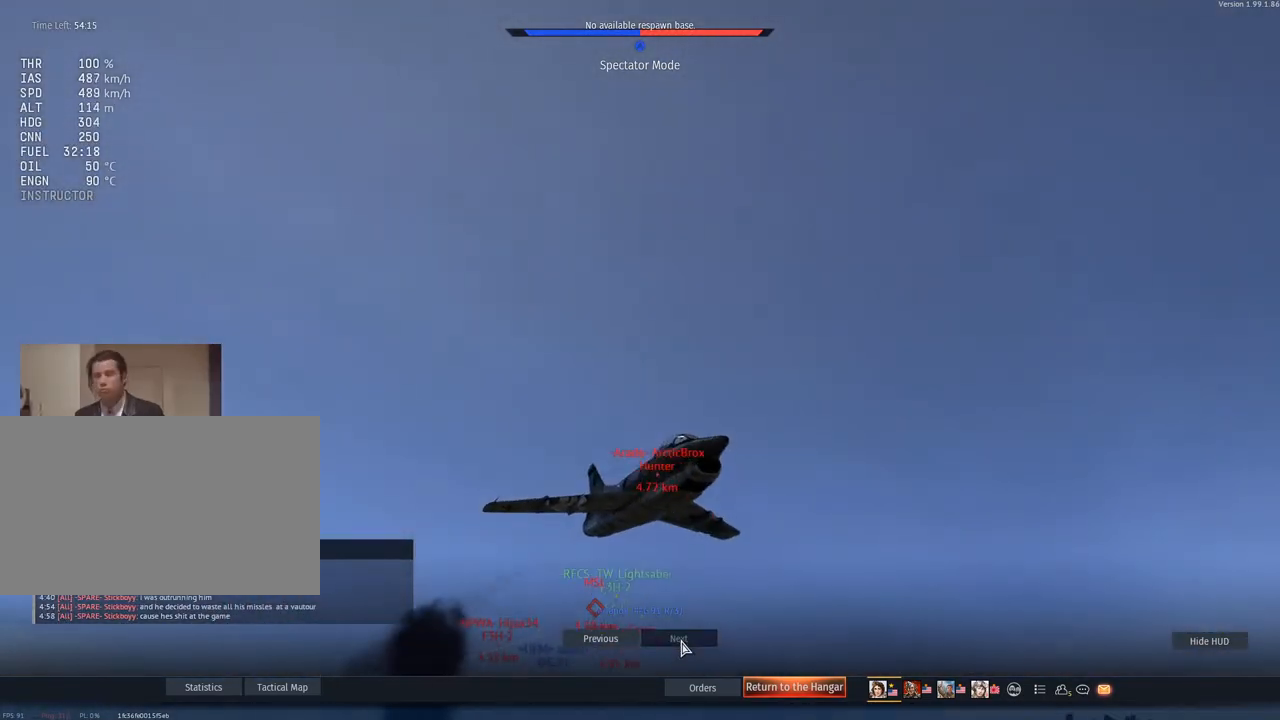
{"keys": [], "mouse": [], "mouse_move": "still", "events": [[16, "mouse_left", "up"]]}
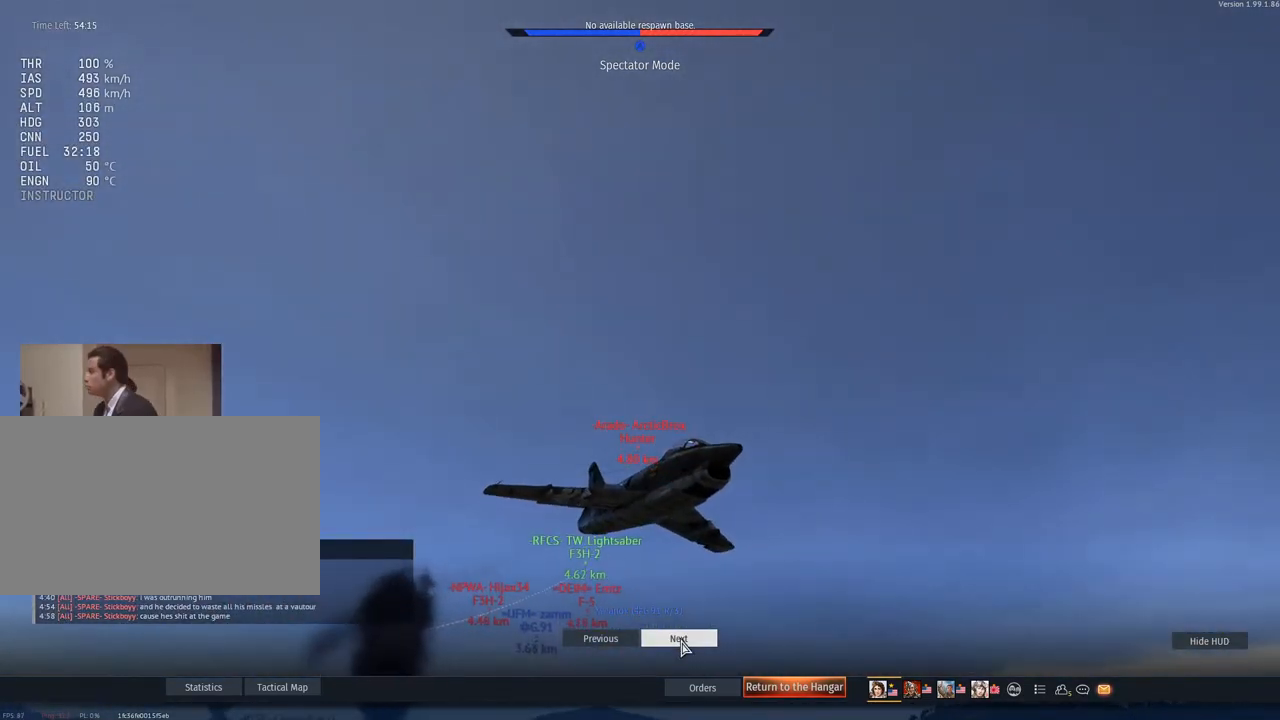
{"keys": [], "mouse": [], "mouse_move": "still", "events": []}
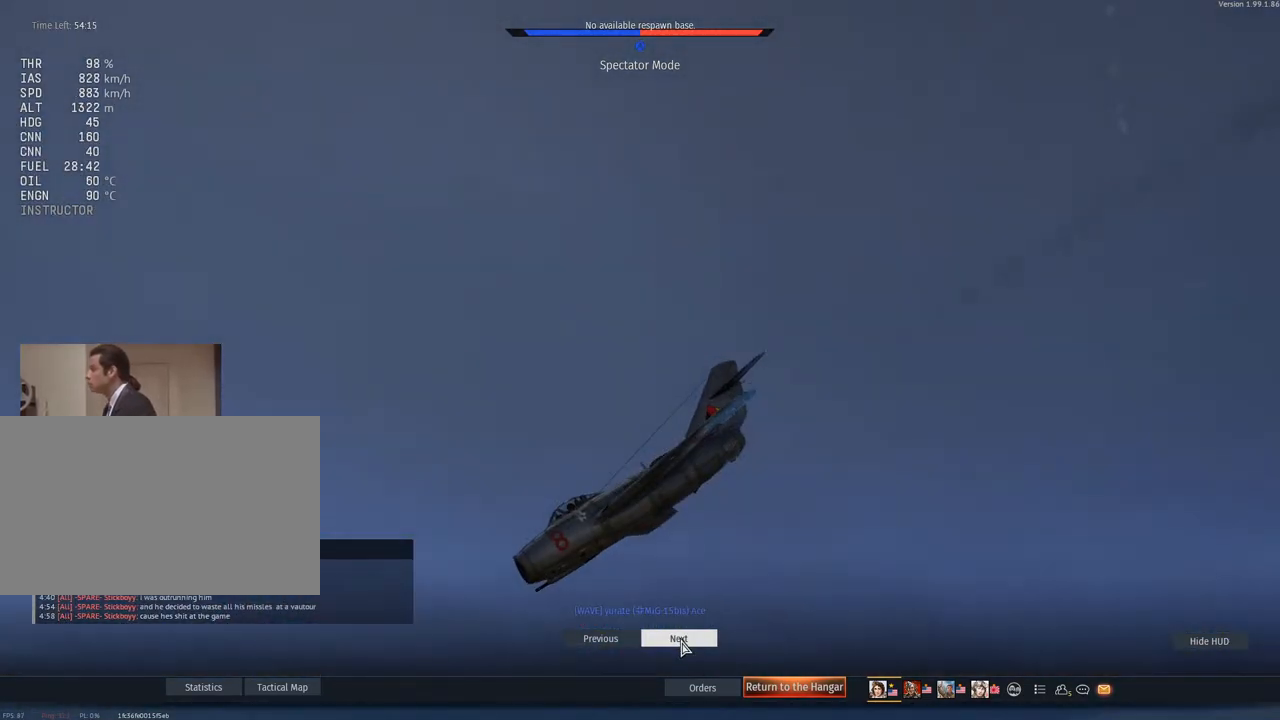
{"keys": [], "mouse": [], "mouse_move": "still", "events": [[183, "mouse_left", "down"], [317, "mouse_left", "up"]]}